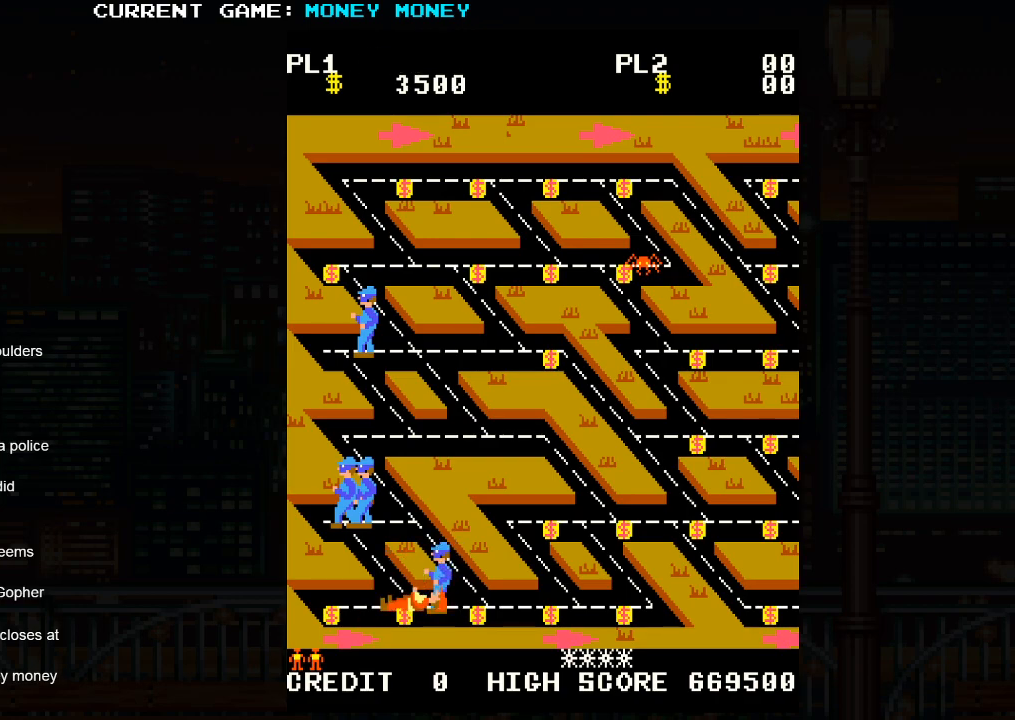
Gameplay with a controller (arcade stick); each line is a JSON object with the inputs held at the frame after it. "events" lists button and stick changes between this image and that frame as [ms after this image, input, new state], when the widget could be followed in between. Not read: L3 R3.
{"buttons": [], "left_stick": "right", "events": []}
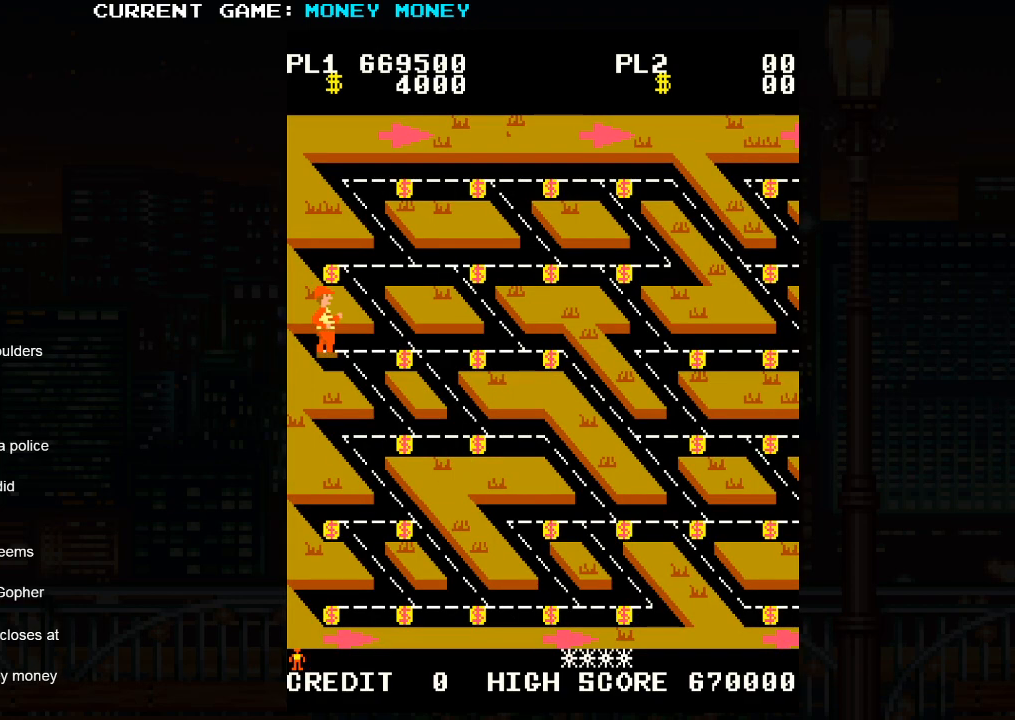
{"buttons": [], "left_stick": "right", "events": []}
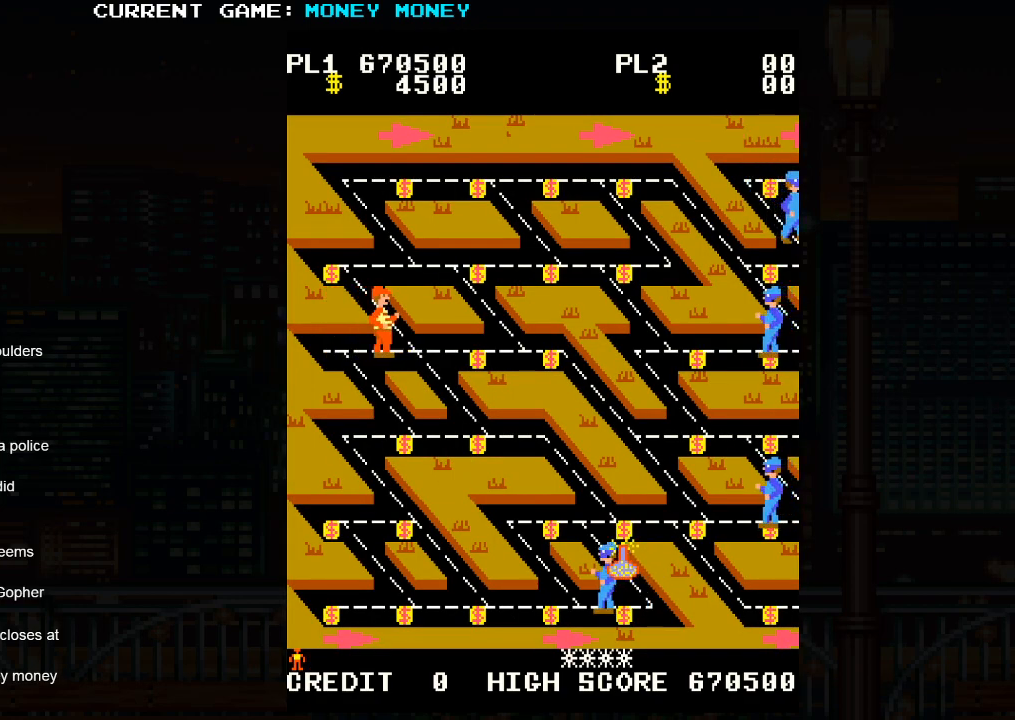
{"buttons": [], "left_stick": "right", "events": []}
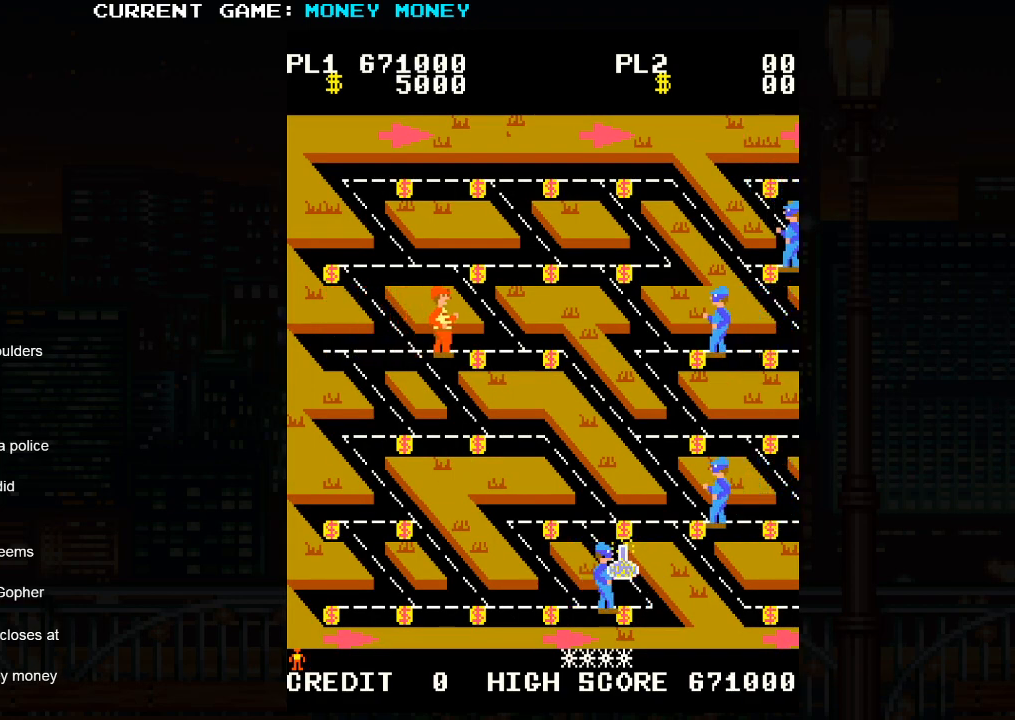
{"buttons": [], "left_stick": "center", "events": [[200, "left_stick", "center"], [250, "left_stick", "left"], [500, "left_stick", "center"]]}
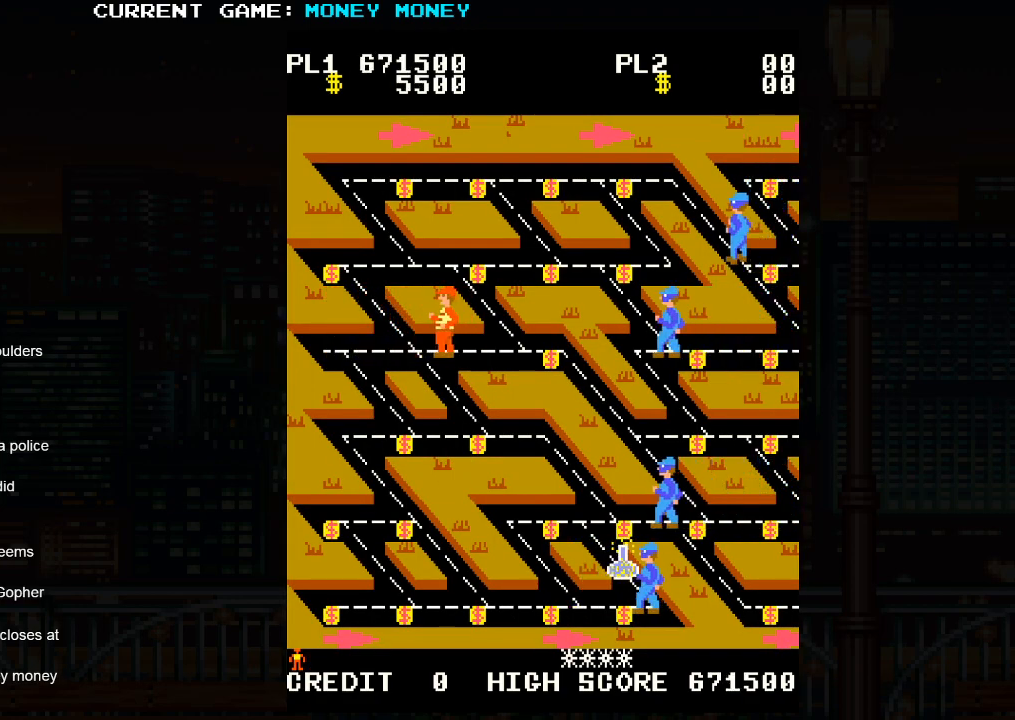
{"buttons": [], "left_stick": "right", "events": [[33, "left_stick", "right"]]}
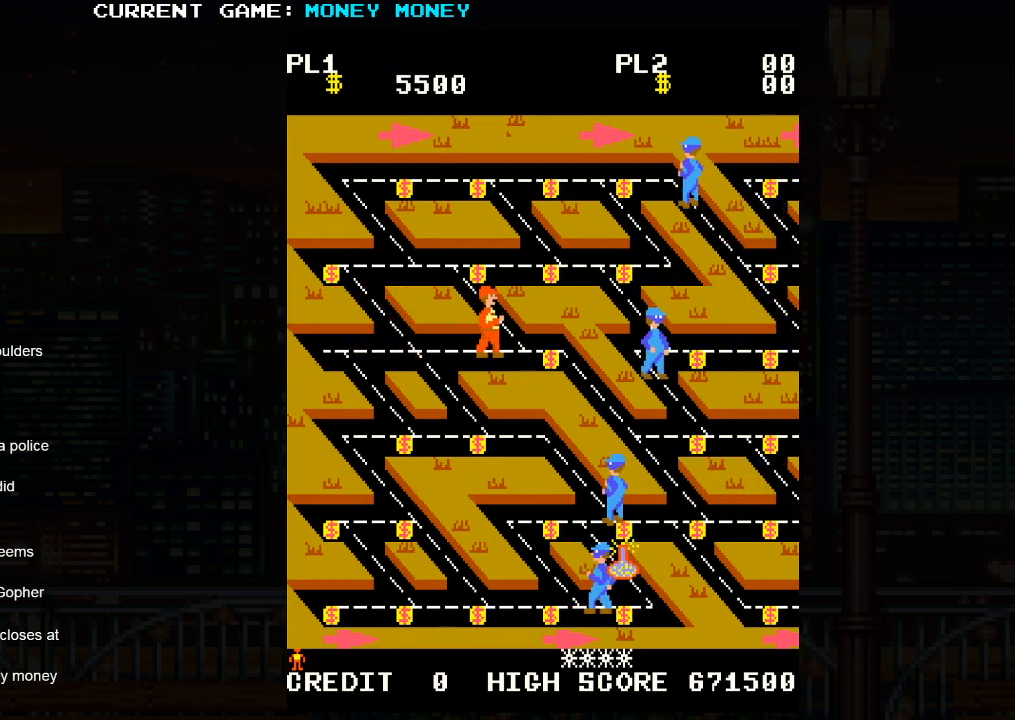
{"buttons": [], "left_stick": "up-left", "events": [[300, "left_stick", "left"], [433, "left_stick", "up-left"]]}
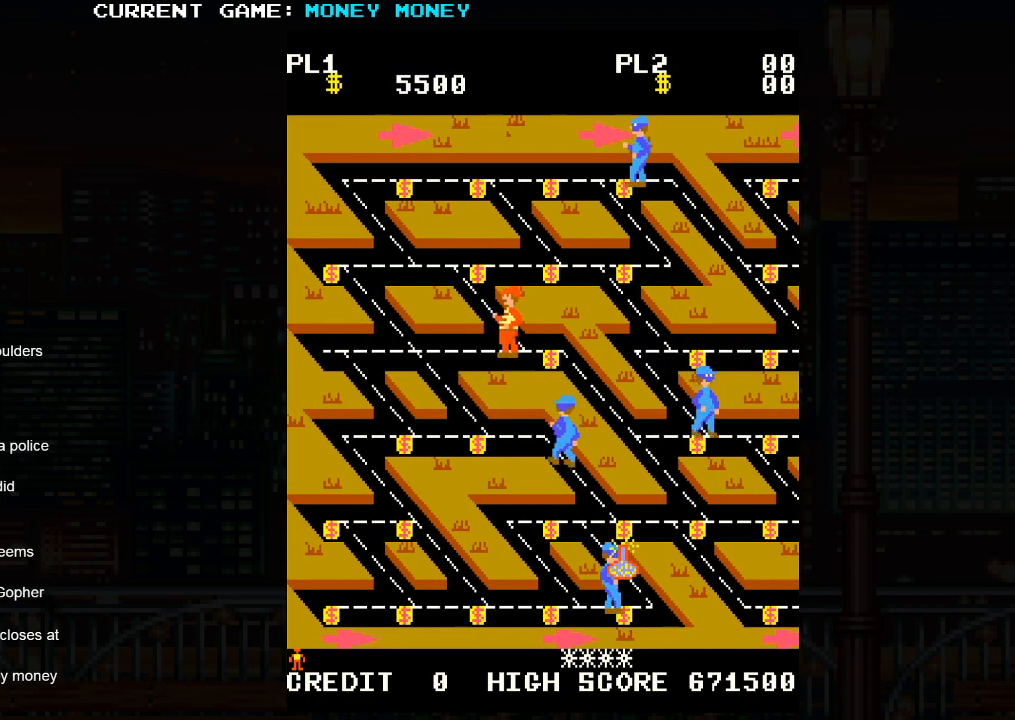
{"buttons": [], "left_stick": "right", "events": [[67, "left_stick", "up"], [300, "left_stick", "right"]]}
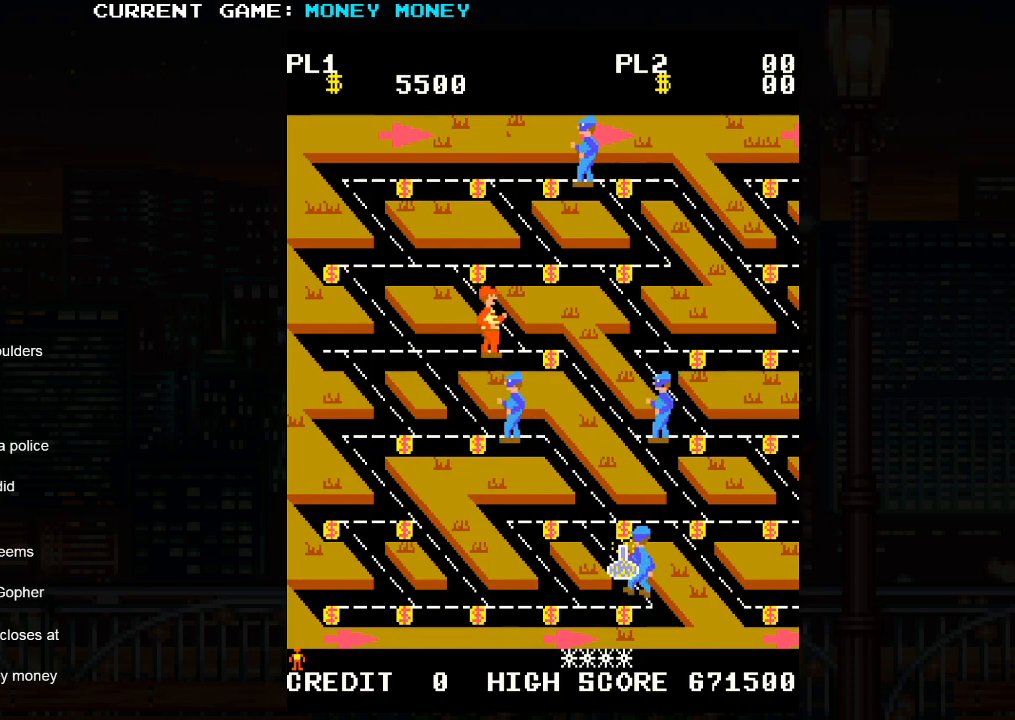
{"buttons": [], "left_stick": "up", "events": [[17, "left_stick", "up"]]}
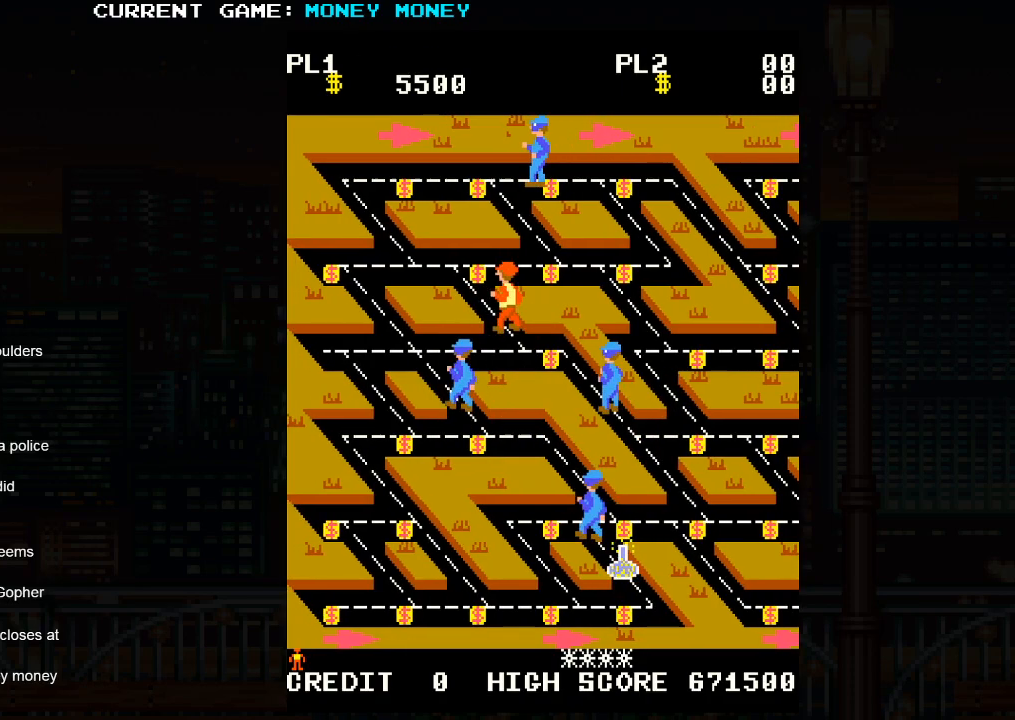
{"buttons": [], "left_stick": "right", "events": [[367, "left_stick", "right"]]}
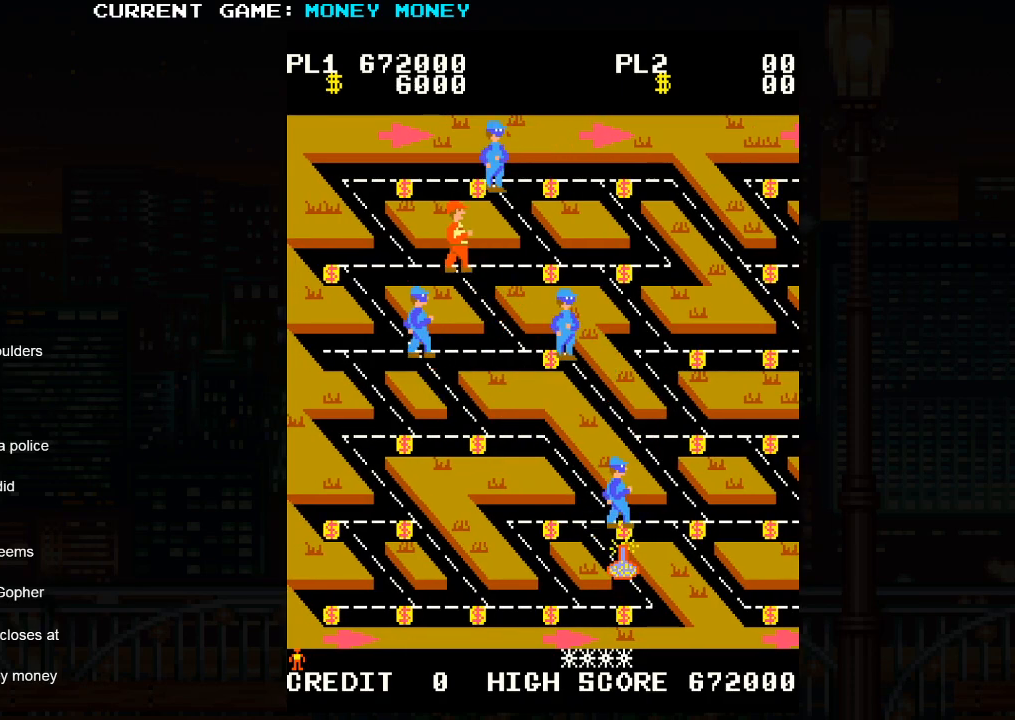
{"buttons": [], "left_stick": "left", "events": [[317, "left_stick", "center"], [367, "left_stick", "left"]]}
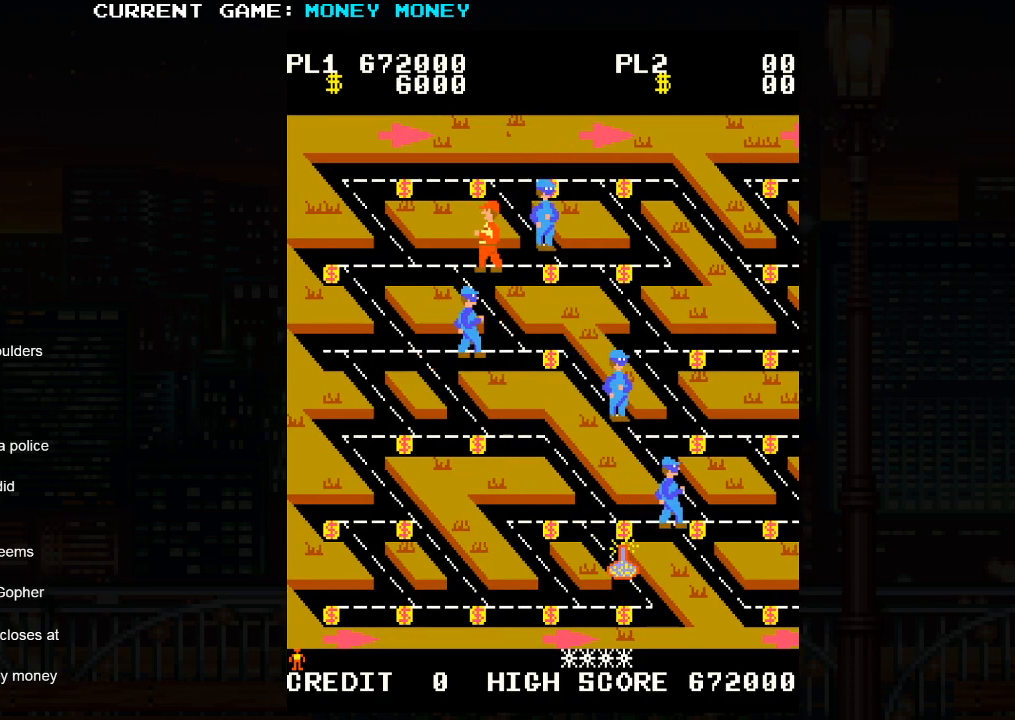
{"buttons": [], "left_stick": "up", "events": [[300, "left_stick", "up-left"], [450, "left_stick", "up"]]}
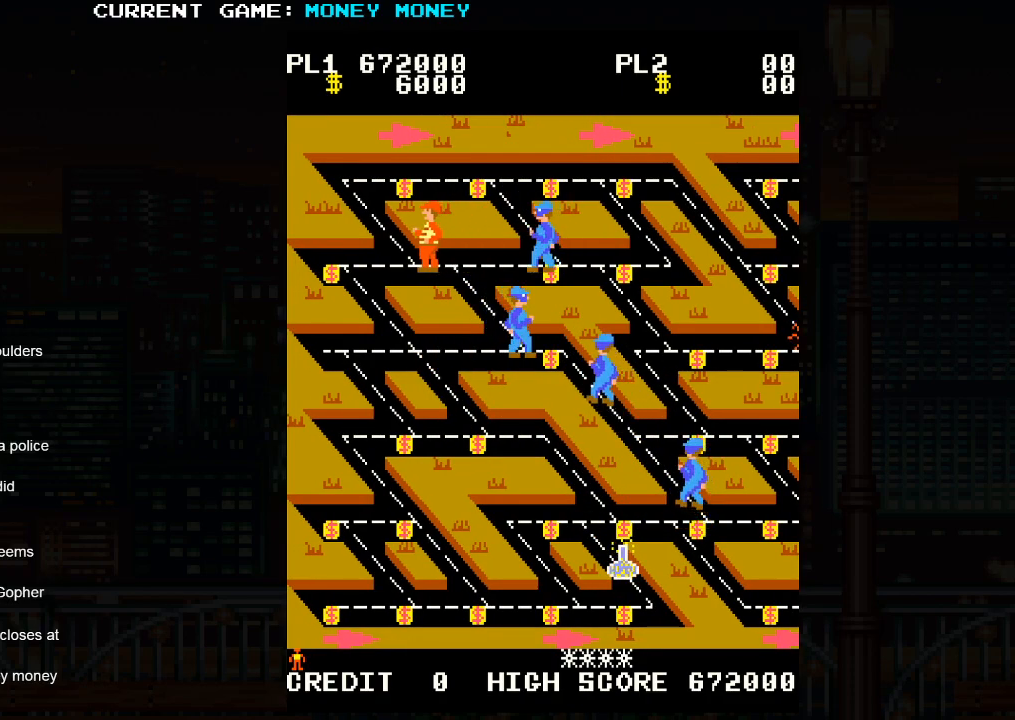
{"buttons": [], "left_stick": "up", "events": []}
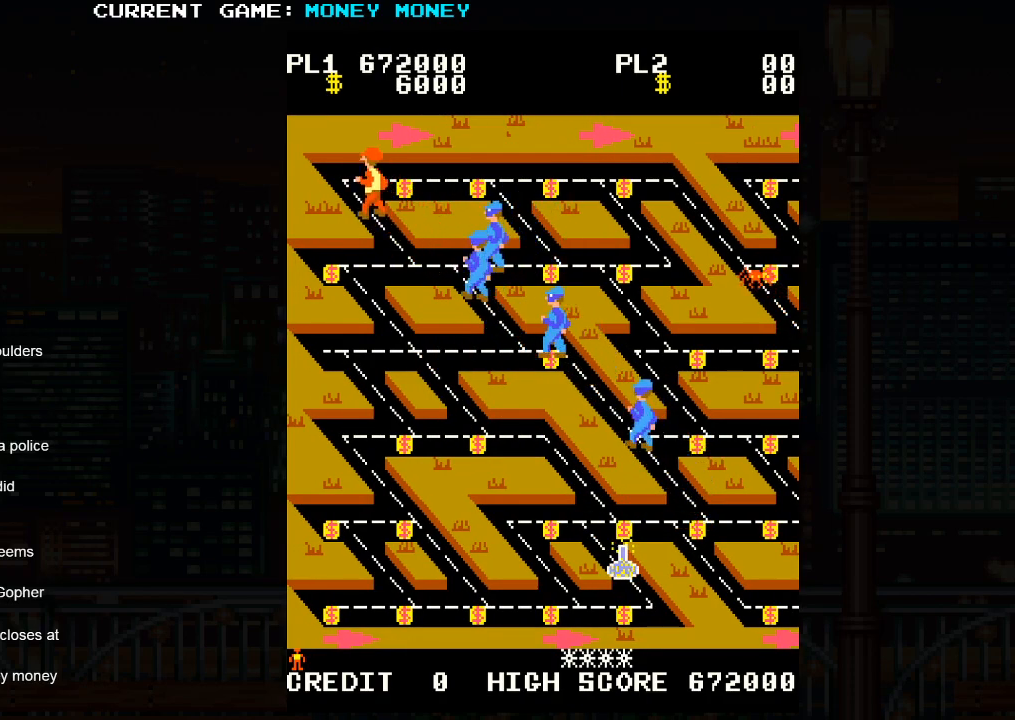
{"buttons": [], "left_stick": "right", "events": [[117, "left_stick", "right"]]}
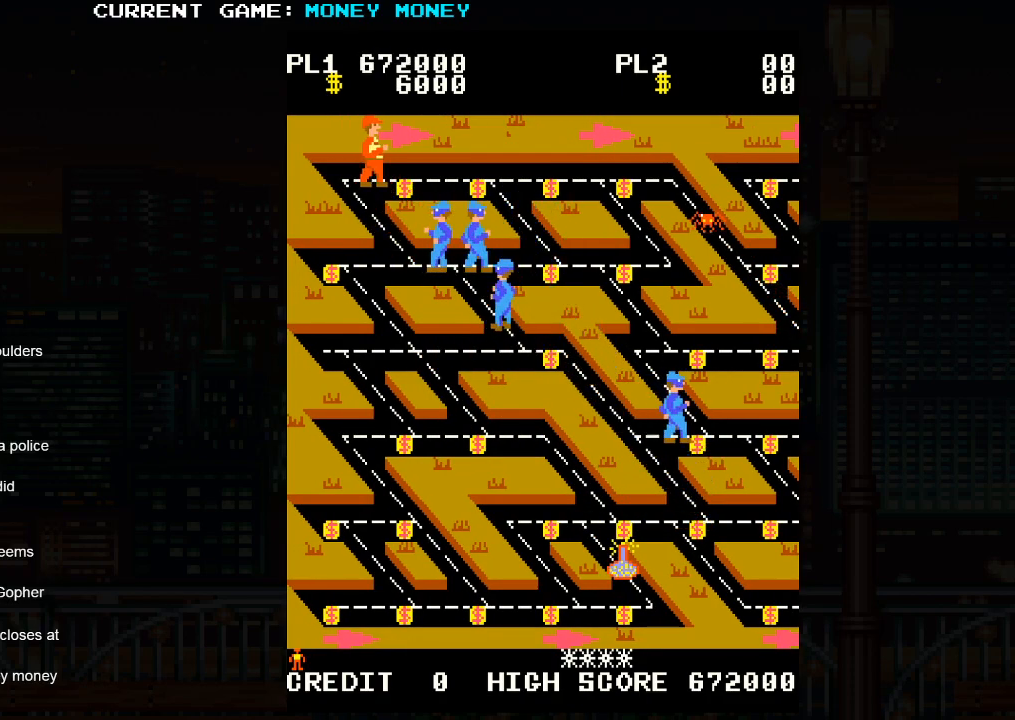
{"buttons": [], "left_stick": "right", "events": []}
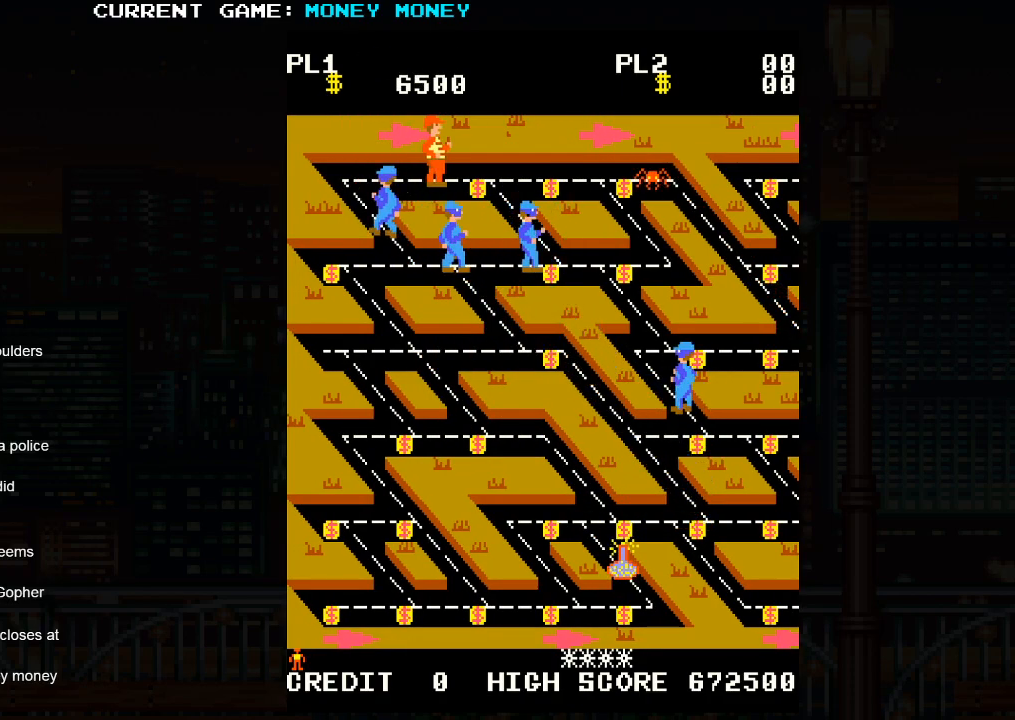
{"buttons": [], "left_stick": "right", "events": []}
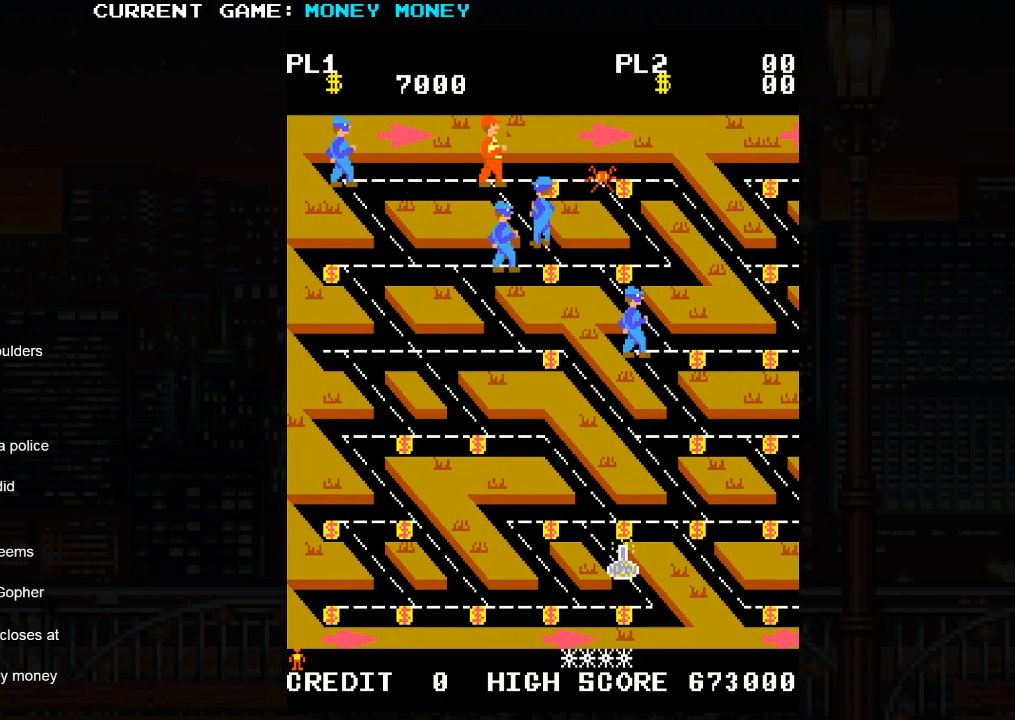
{"buttons": [], "left_stick": "left", "events": [[167, "left_stick", "left"]]}
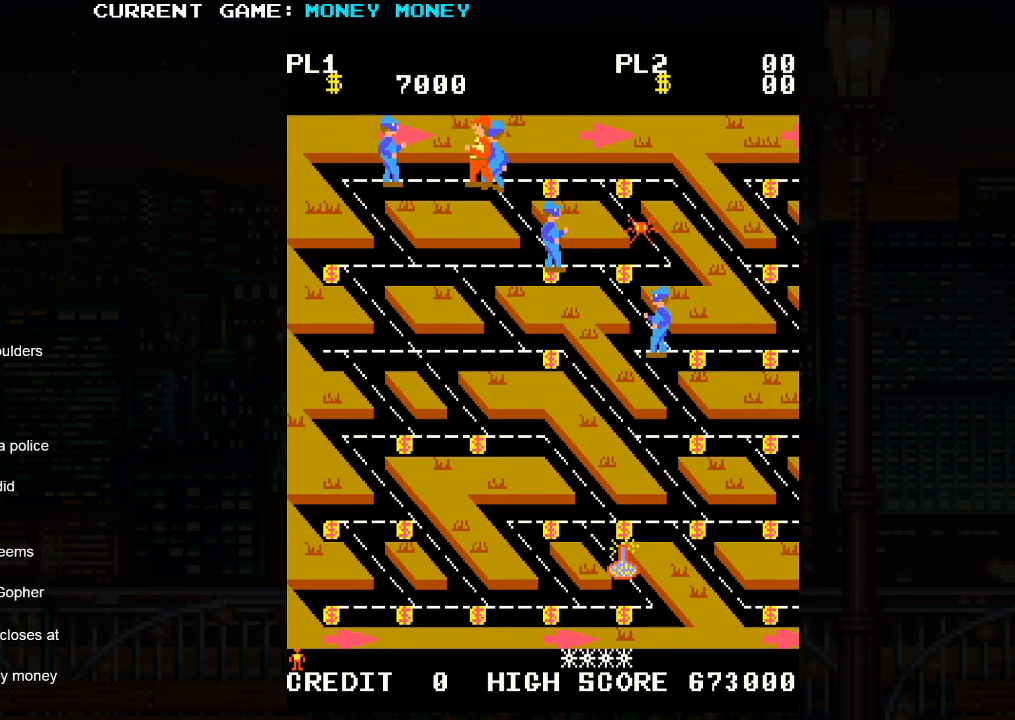
{"buttons": [], "left_stick": "left", "events": []}
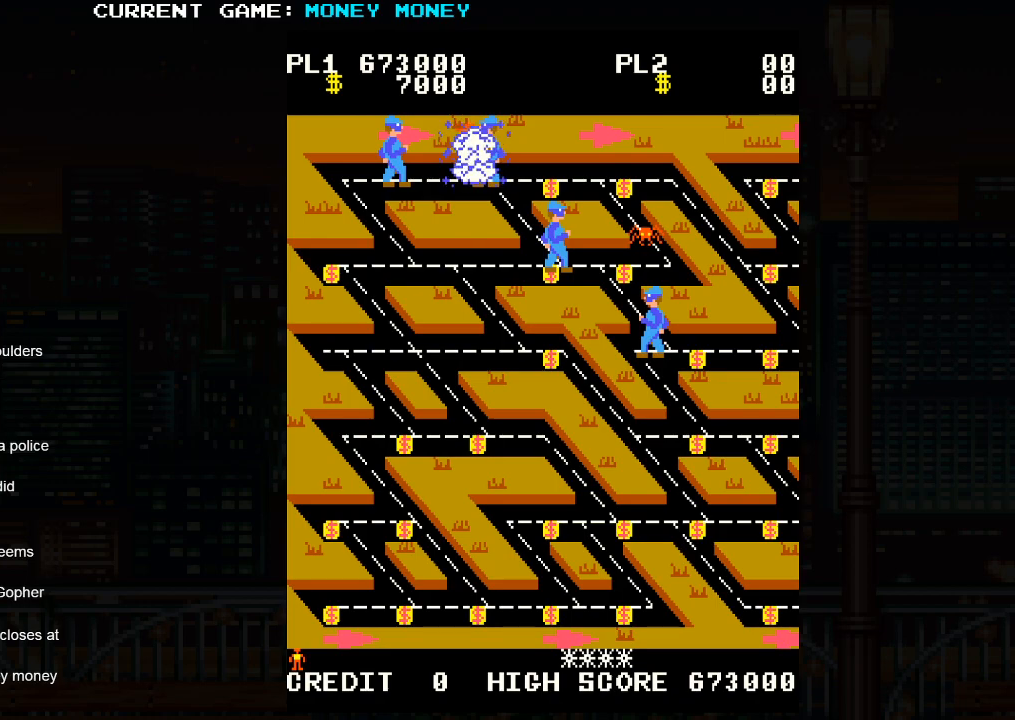
{"buttons": [], "left_stick": "center", "events": [[50, "left_stick", "center"], [100, "SQUARE", "down"], [250, "SQUARE", "up"]]}
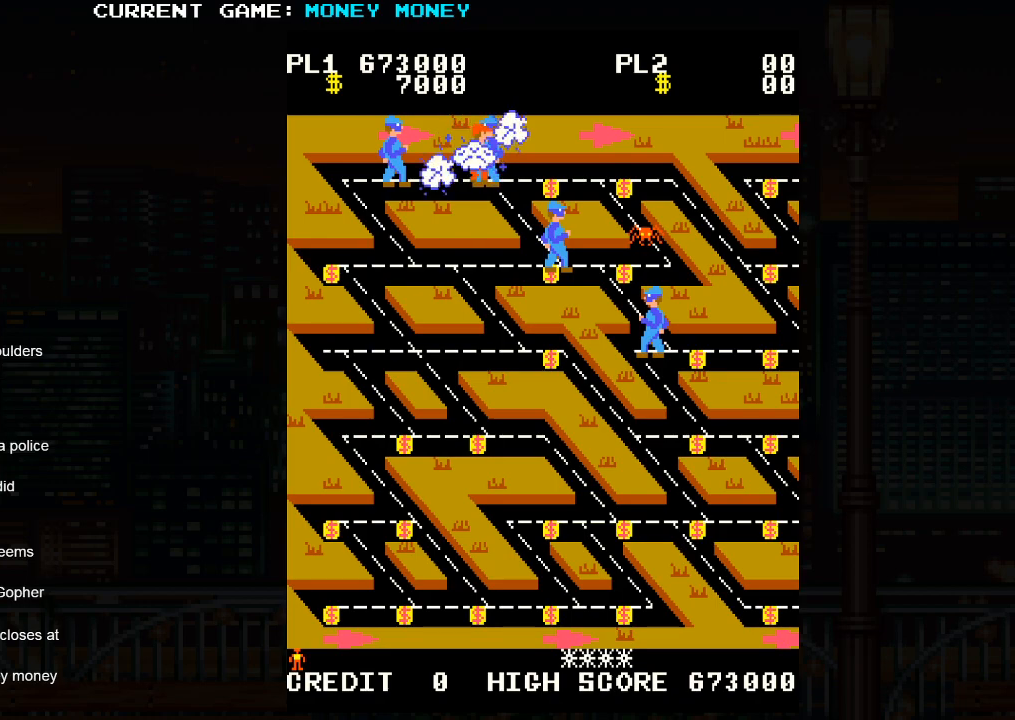
{"buttons": [], "left_stick": "center", "events": []}
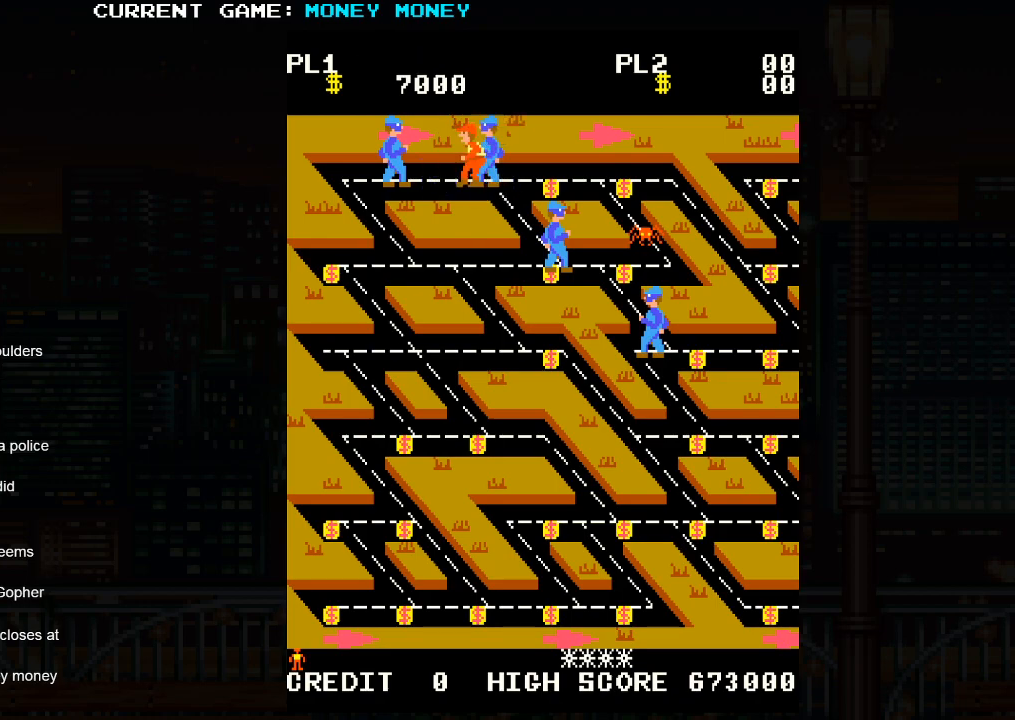
{"buttons": [], "left_stick": "center", "events": []}
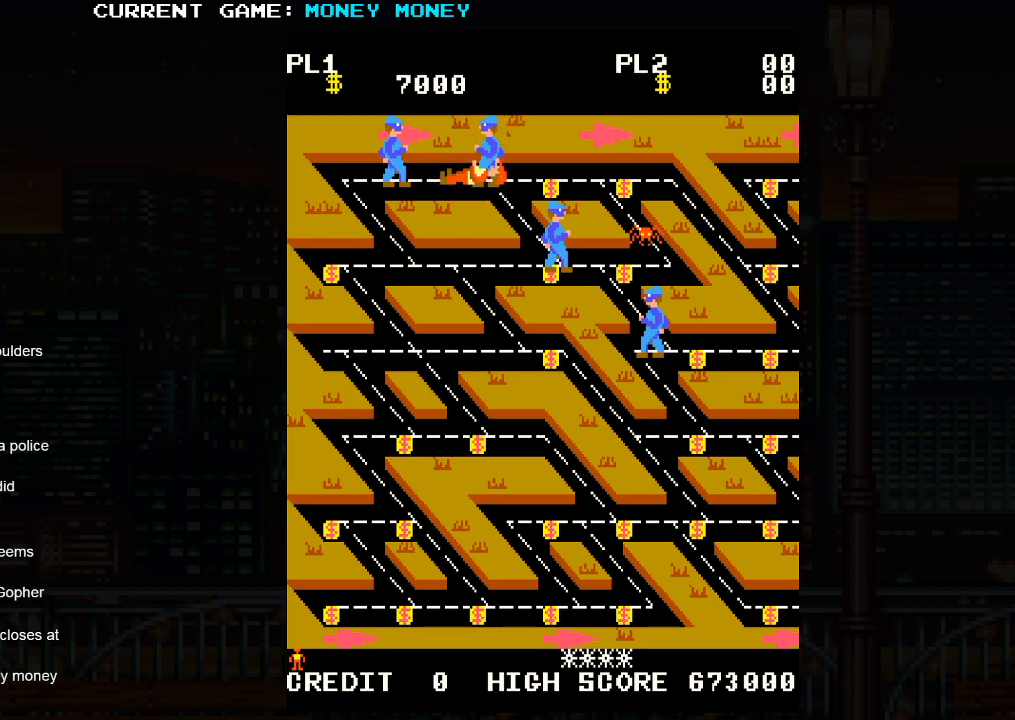
{"buttons": [], "left_stick": "center", "events": []}
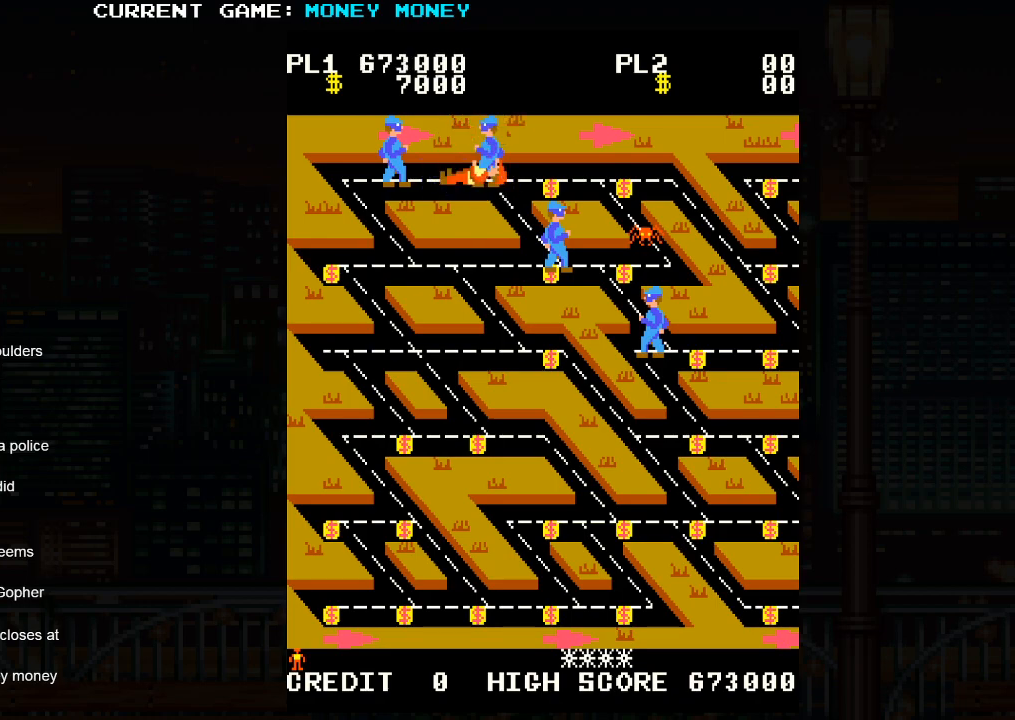
{"buttons": [], "left_stick": "center", "events": []}
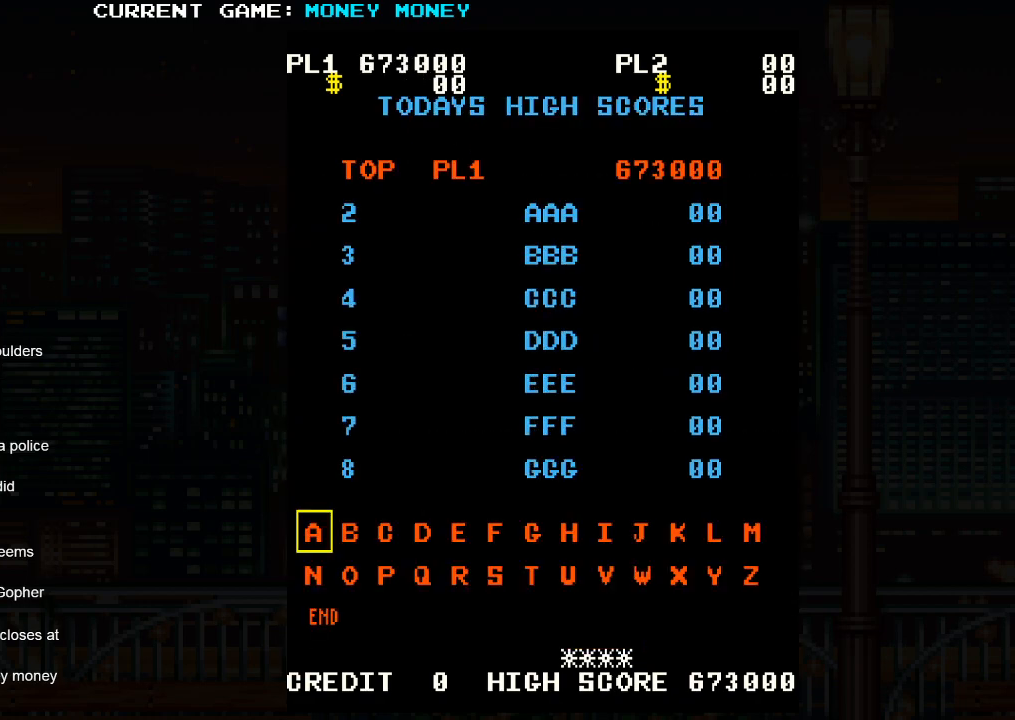
{"buttons": [], "left_stick": "center", "events": []}
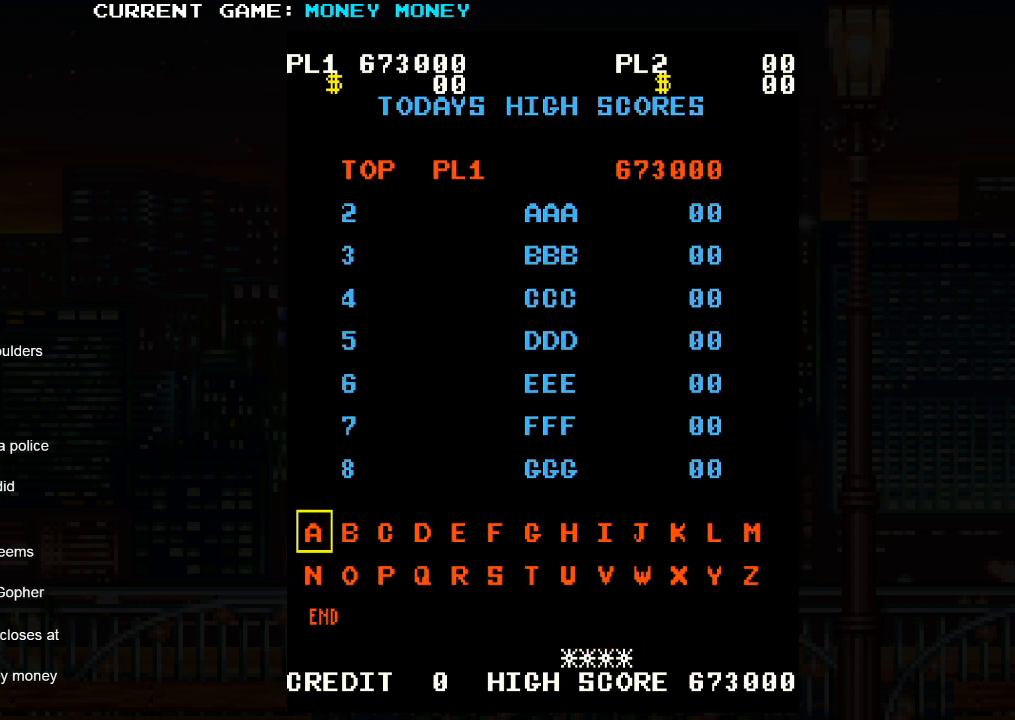
{"buttons": [], "left_stick": "right", "events": [[383, "left_stick", "right"]]}
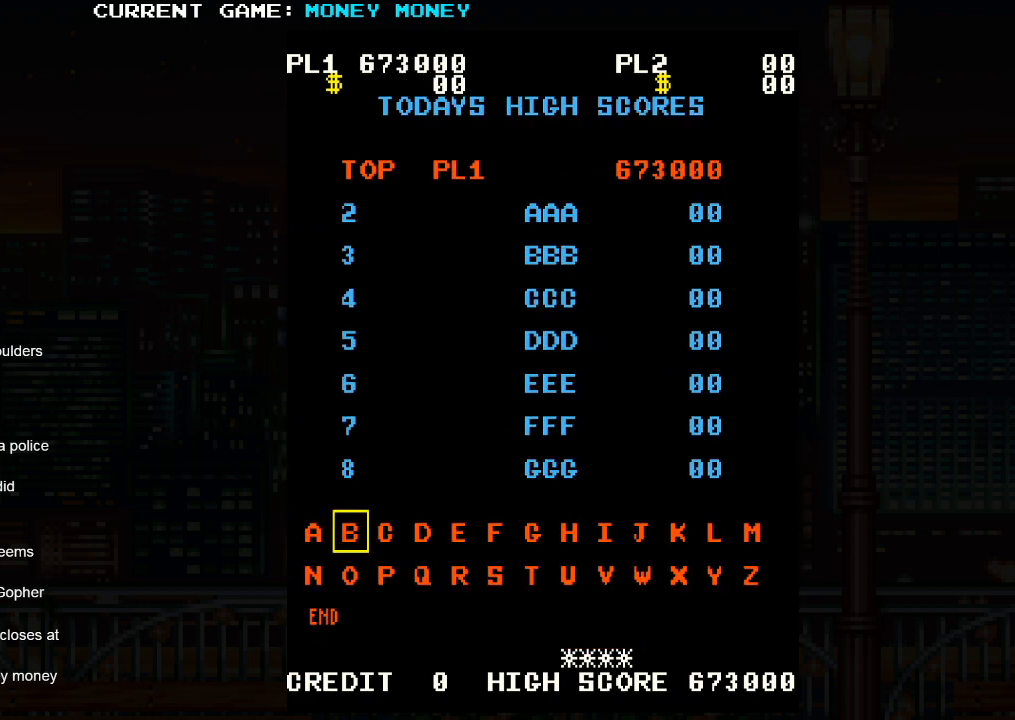
{"buttons": [], "left_stick": "left", "events": [[83, "left_stick", "center"], [400, "left_stick", "left"]]}
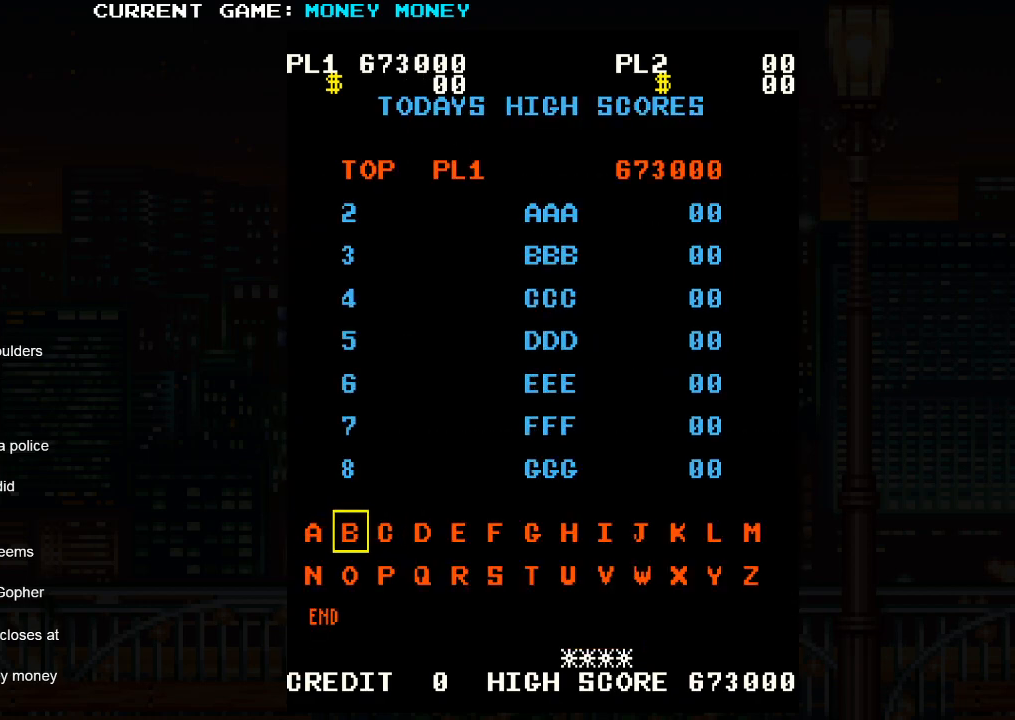
{"buttons": [], "left_stick": "center", "events": [[33, "left_stick", "center"]]}
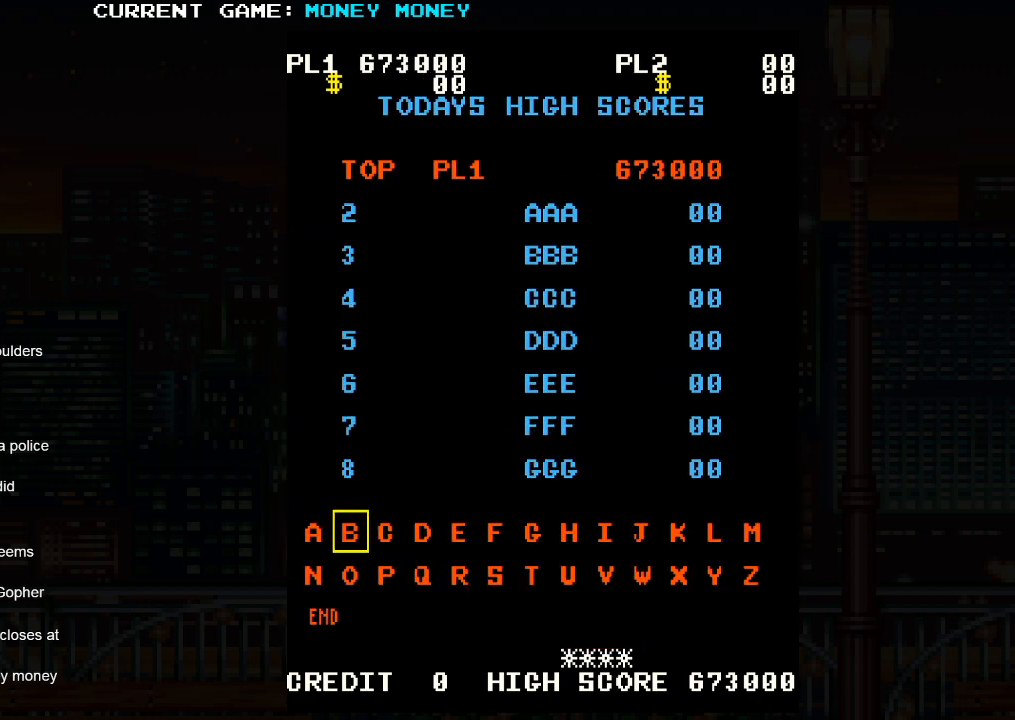
{"buttons": [], "left_stick": "center", "events": [[17, "SQUARE", "down"], [133, "SQUARE", "up"], [367, "SQUARE", "down"], [483, "SQUARE", "up"]]}
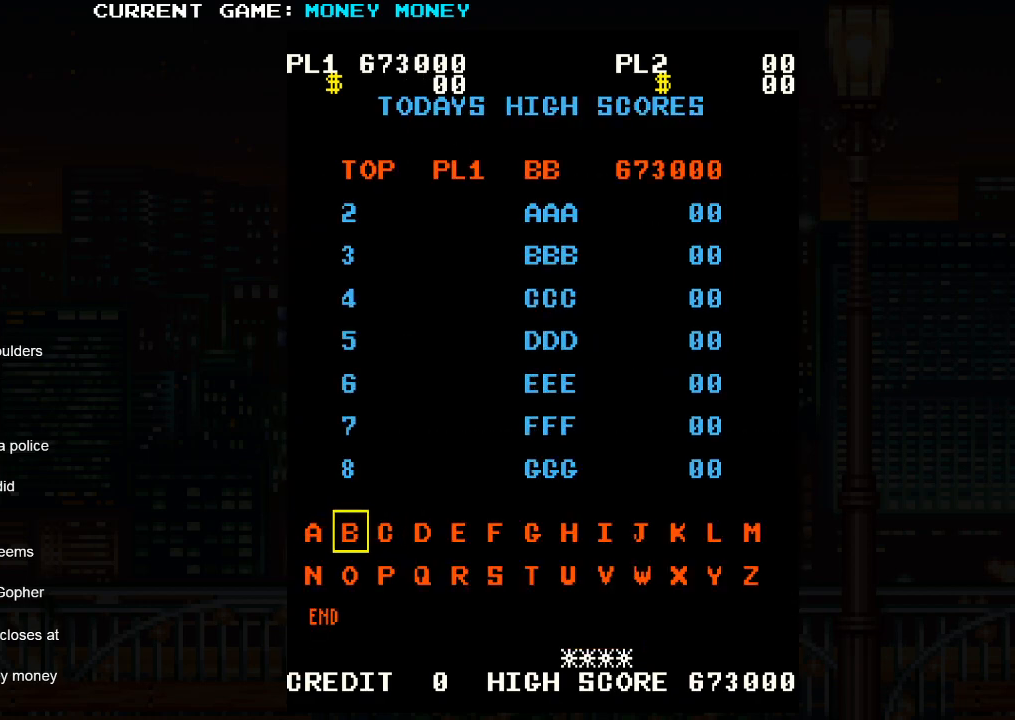
{"buttons": [], "left_stick": "right", "events": [[200, "left_stick", "right"]]}
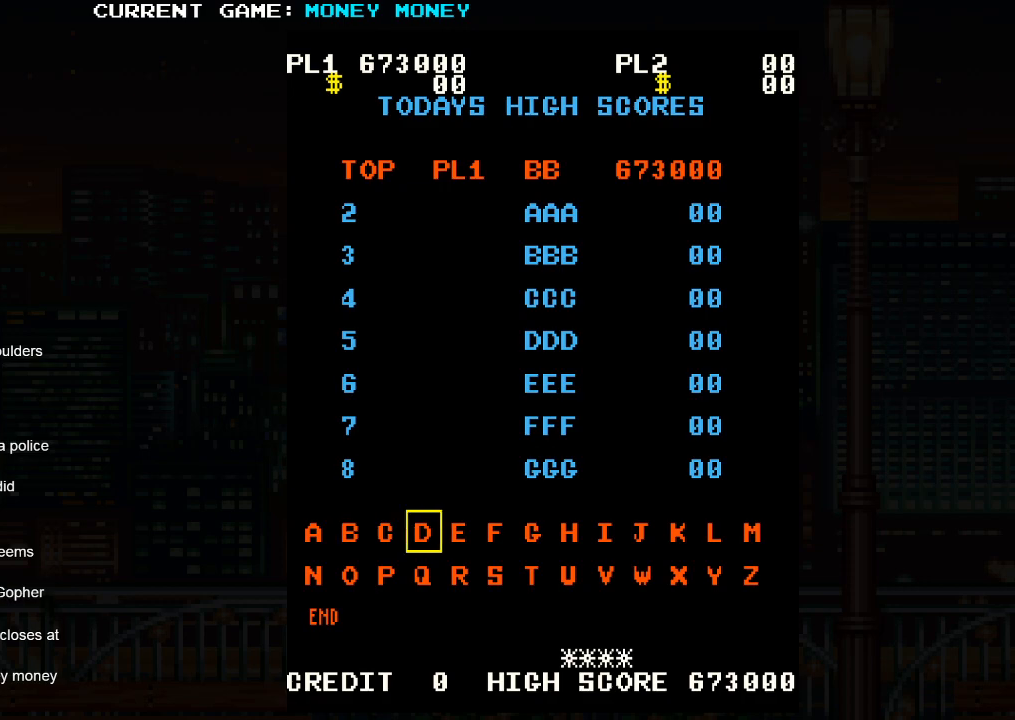
{"buttons": [], "left_stick": "center", "events": [[467, "left_stick", "center"]]}
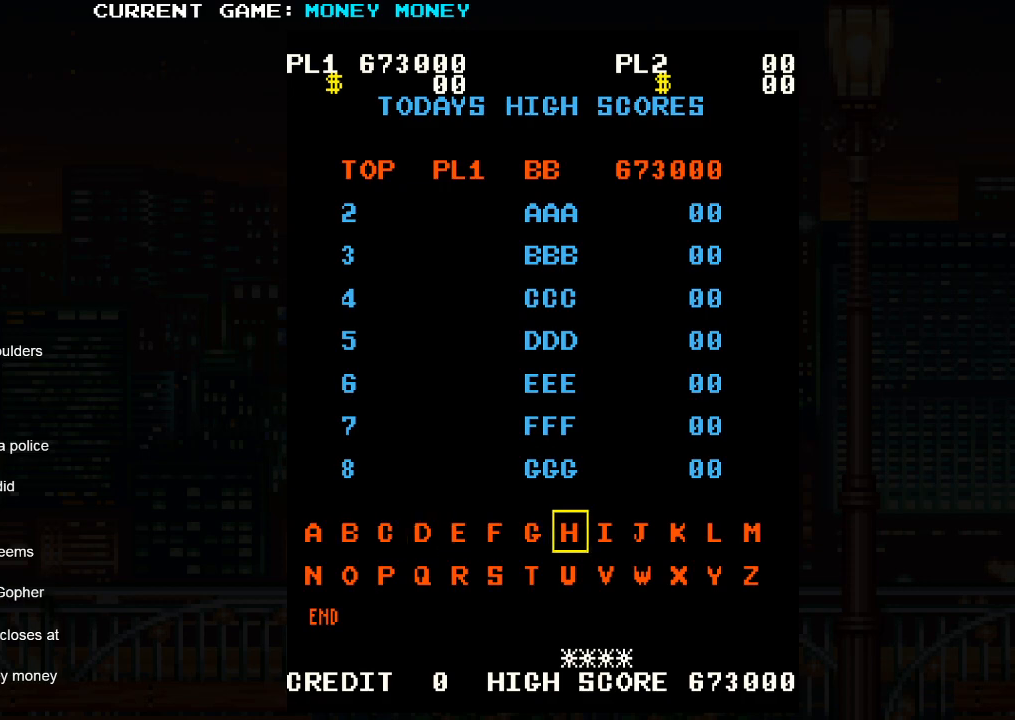
{"buttons": [], "left_stick": "center", "events": [[417, "SQUARE", "down"], [500, "SQUARE", "up"]]}